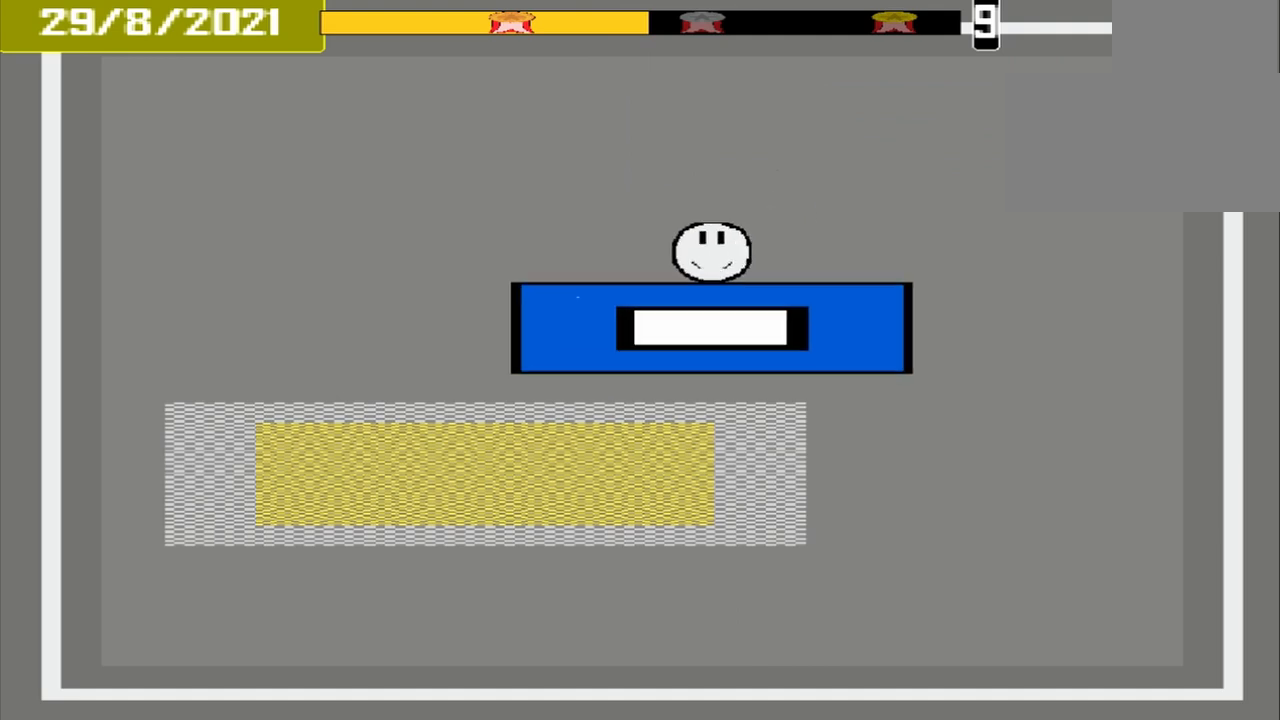
Gameplay with a controller (PlayStation layout); each line is a JSON object with the inputs held at the frame after it. "events" lists button and stick changes between this image and that frame as [ms after this image, input, new state], when the widget could be followed in between. Not read: L2 L3 R2 R3 left_stick right_stick.
{"buttons": ["CROSS"], "events": [[500, "CROSS", "down"]]}
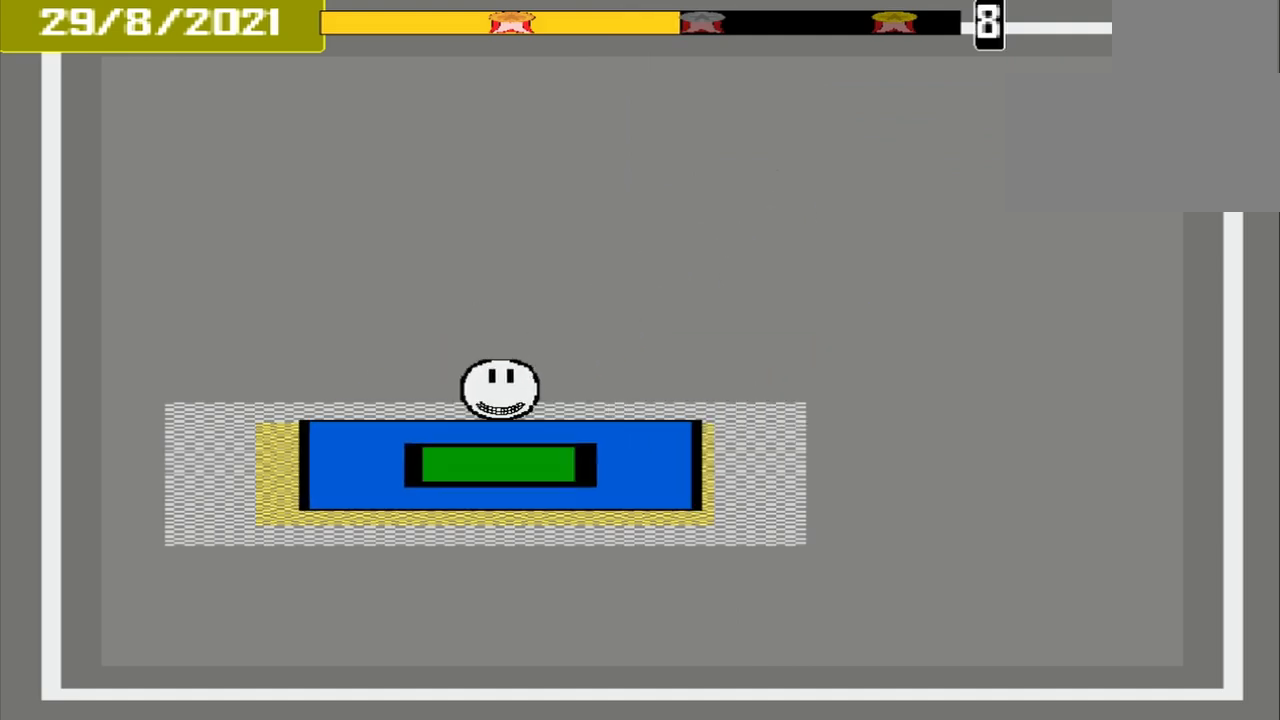
{"buttons": [], "events": [[167, "CROSS", "up"]]}
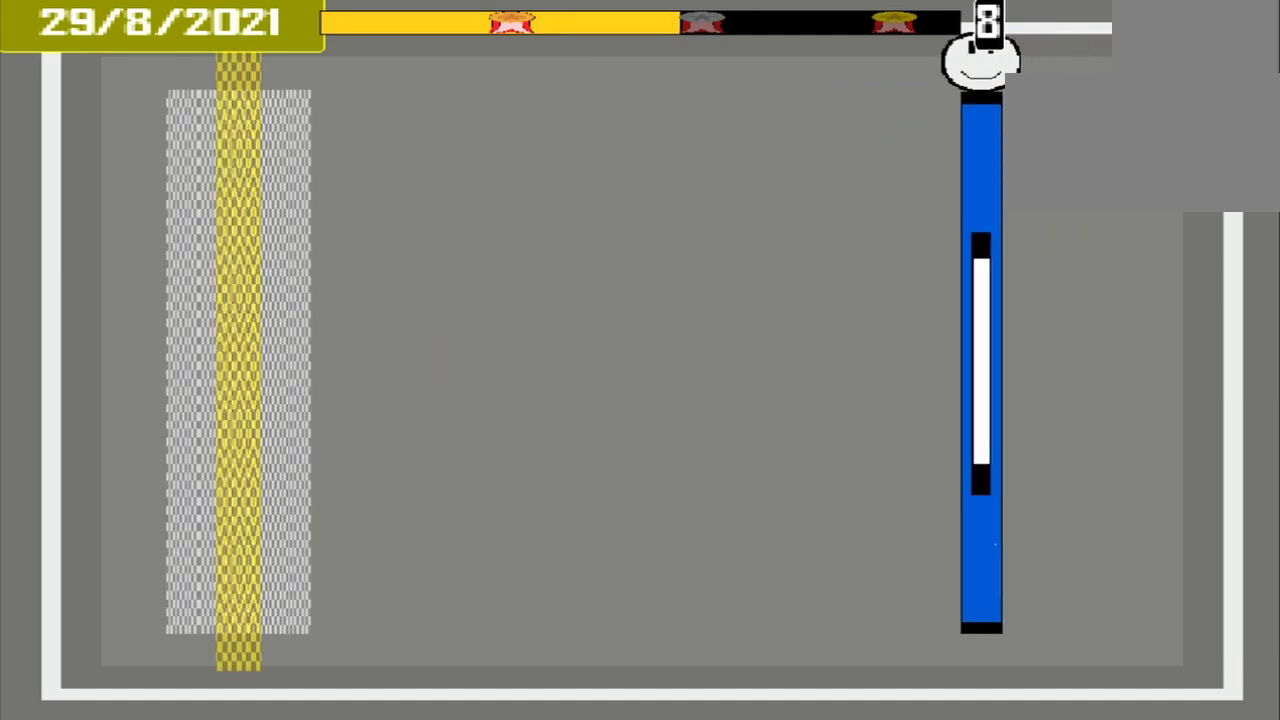
{"buttons": [], "events": []}
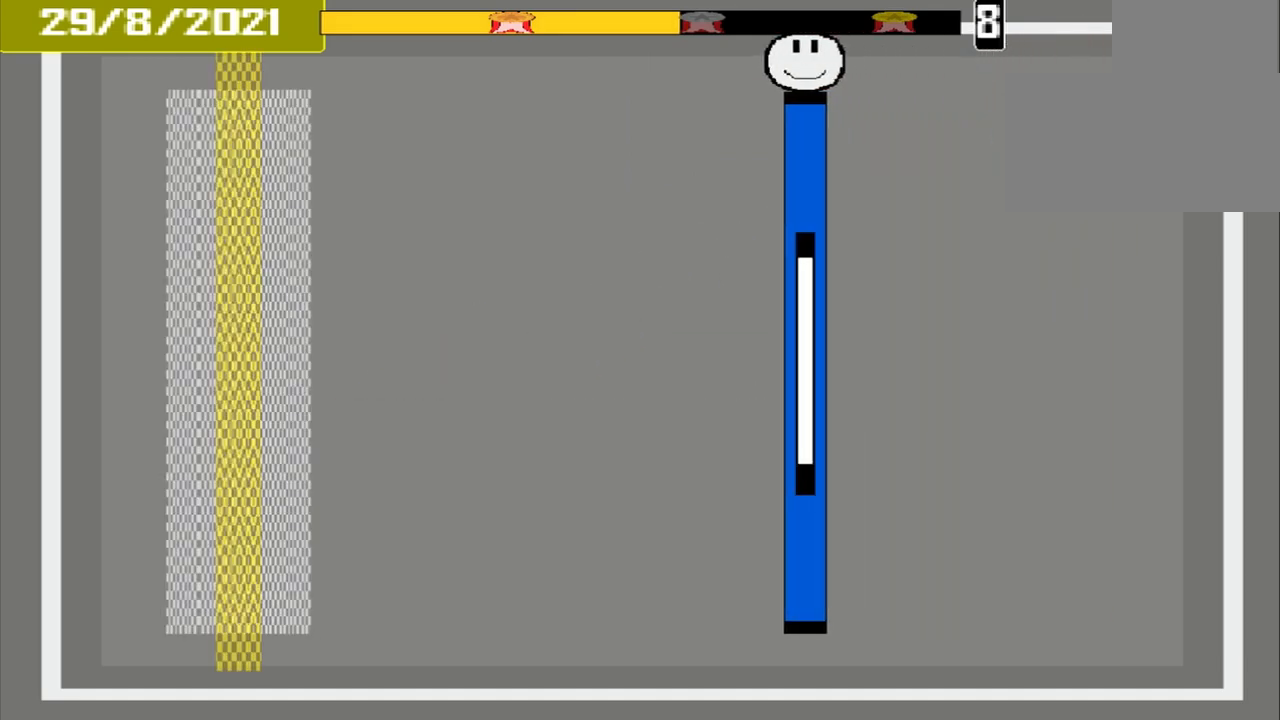
{"buttons": [], "events": []}
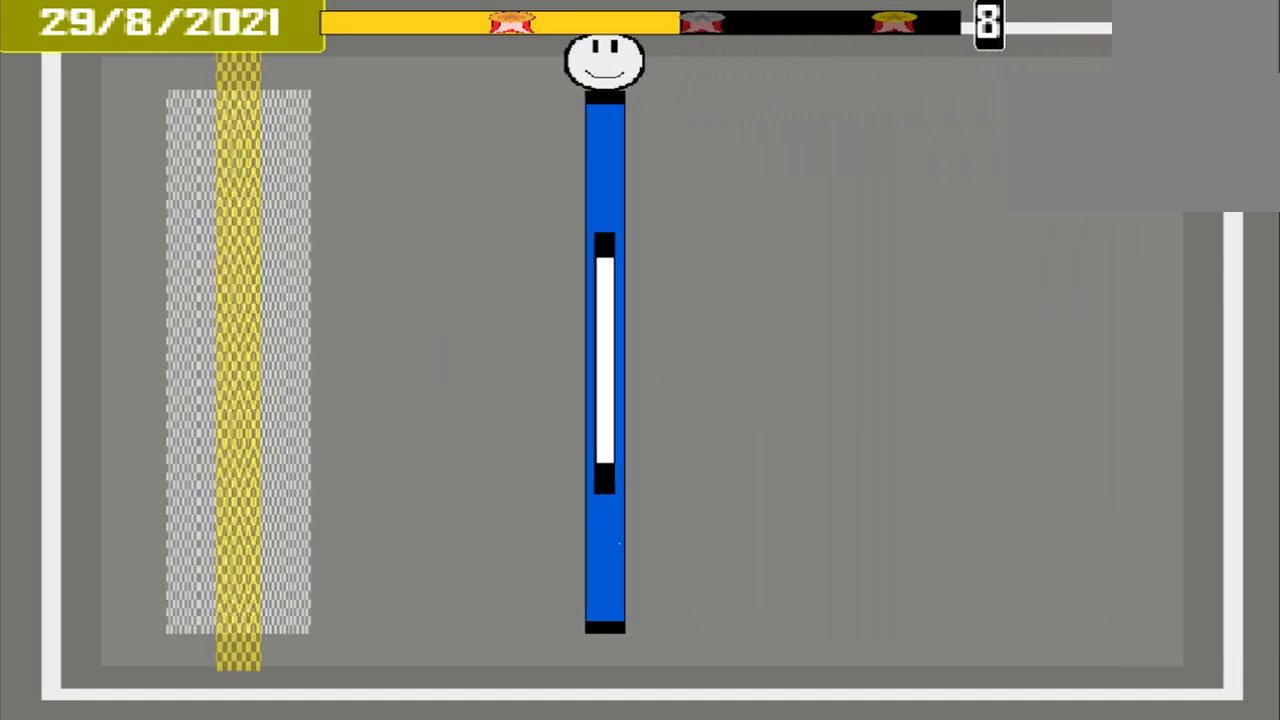
{"buttons": [], "events": []}
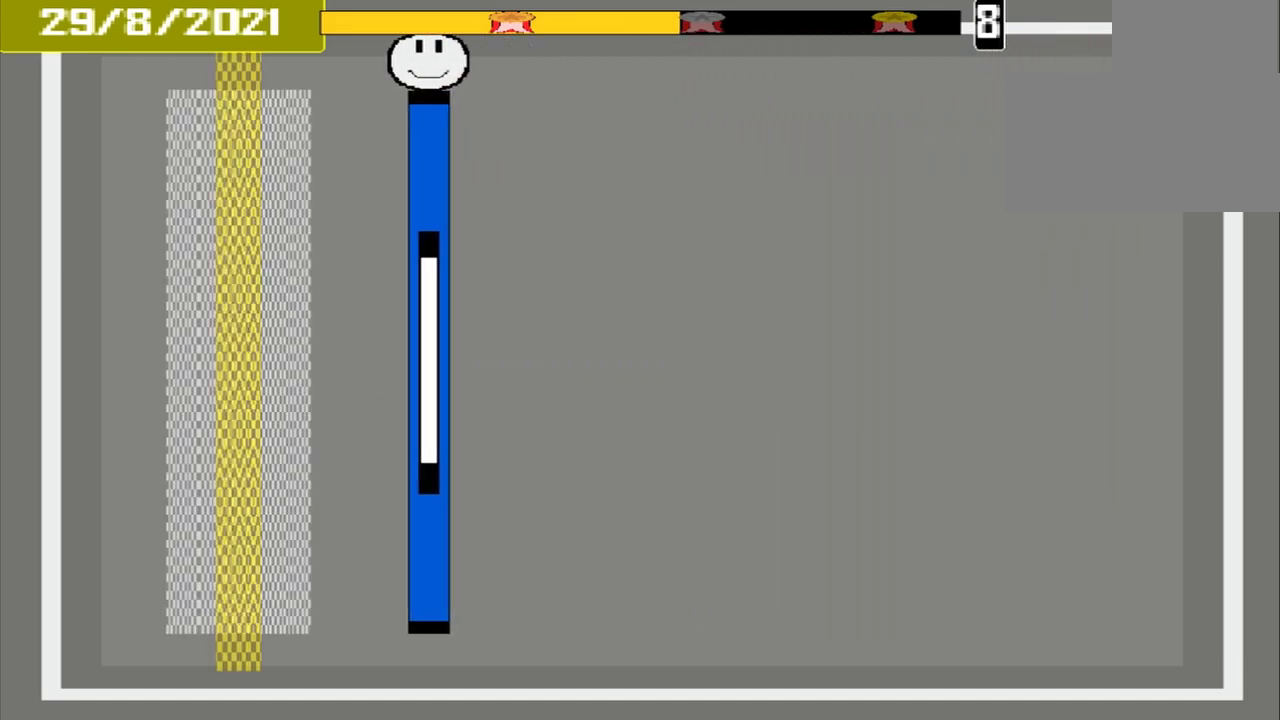
{"buttons": ["CROSS"], "events": [[458, "CROSS", "down"]]}
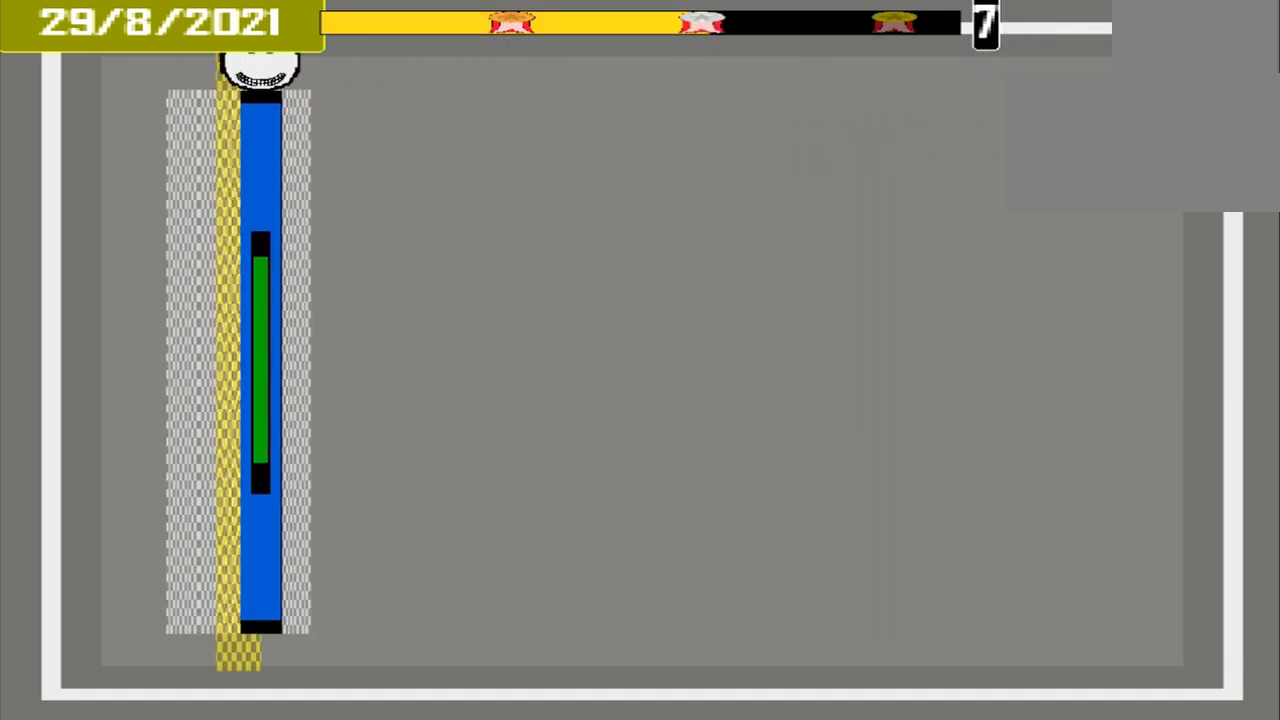
{"buttons": [], "events": [[83, "CROSS", "up"]]}
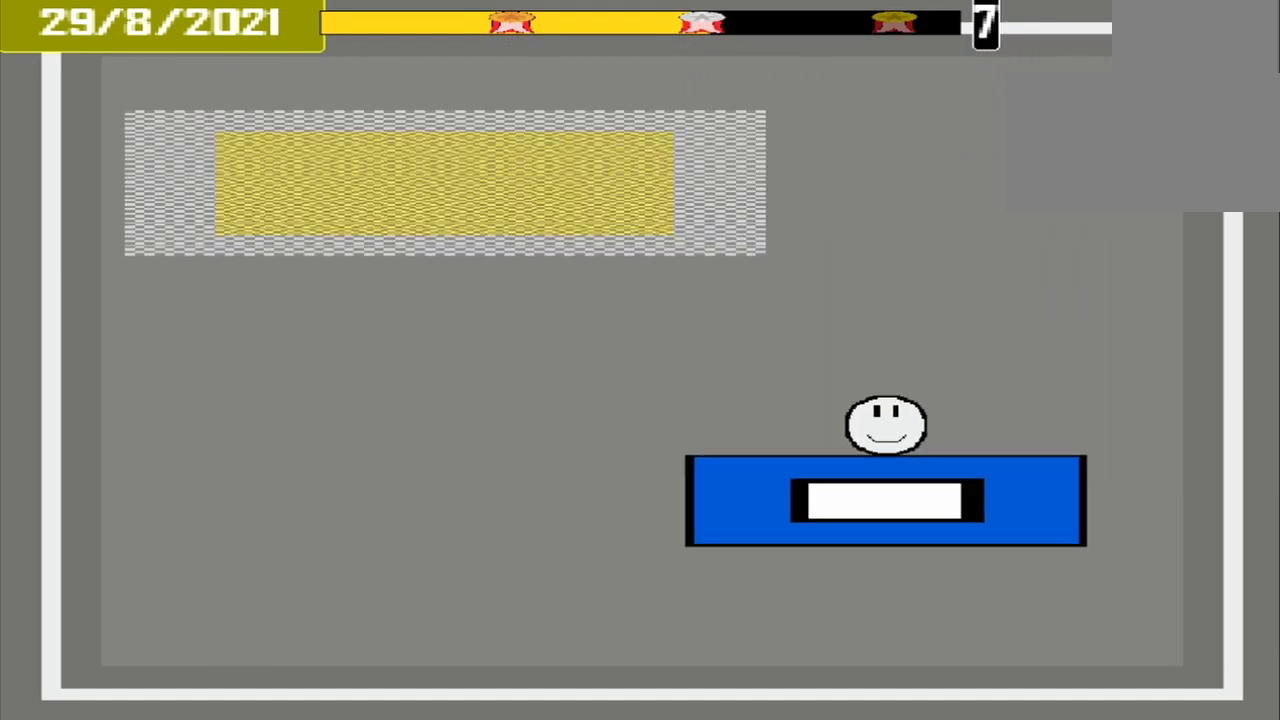
{"buttons": [], "events": []}
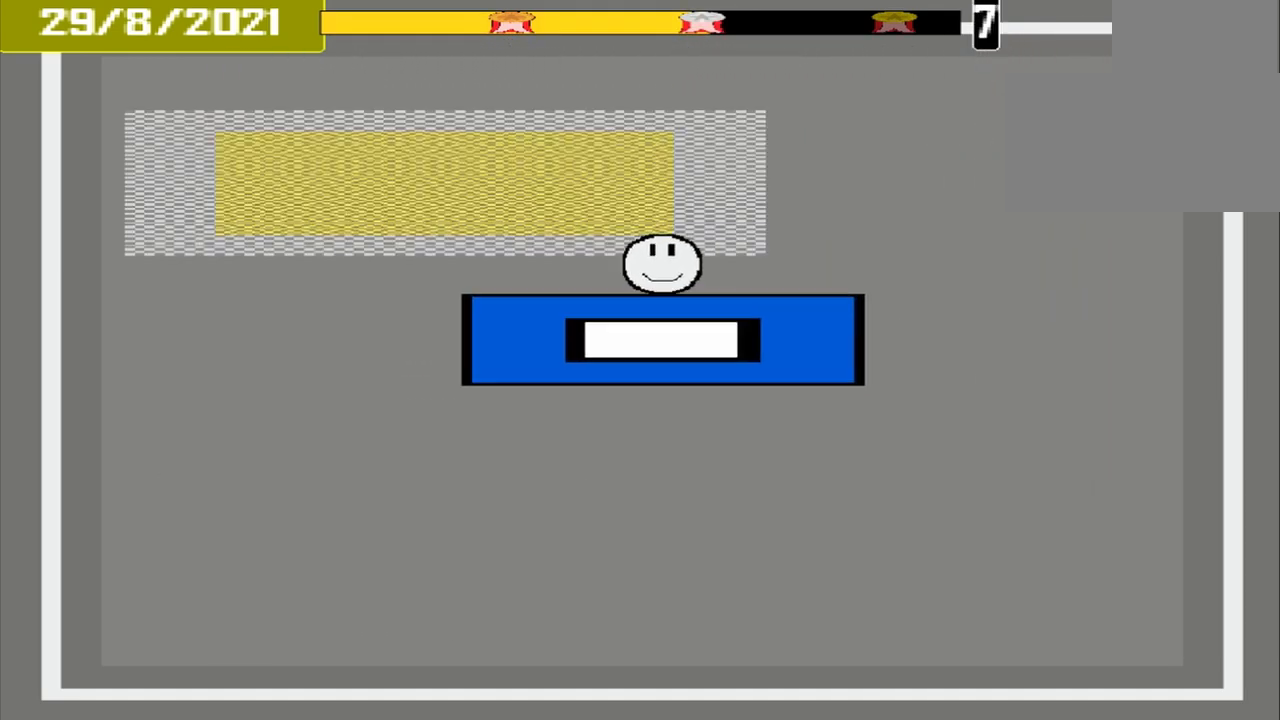
{"buttons": [], "events": []}
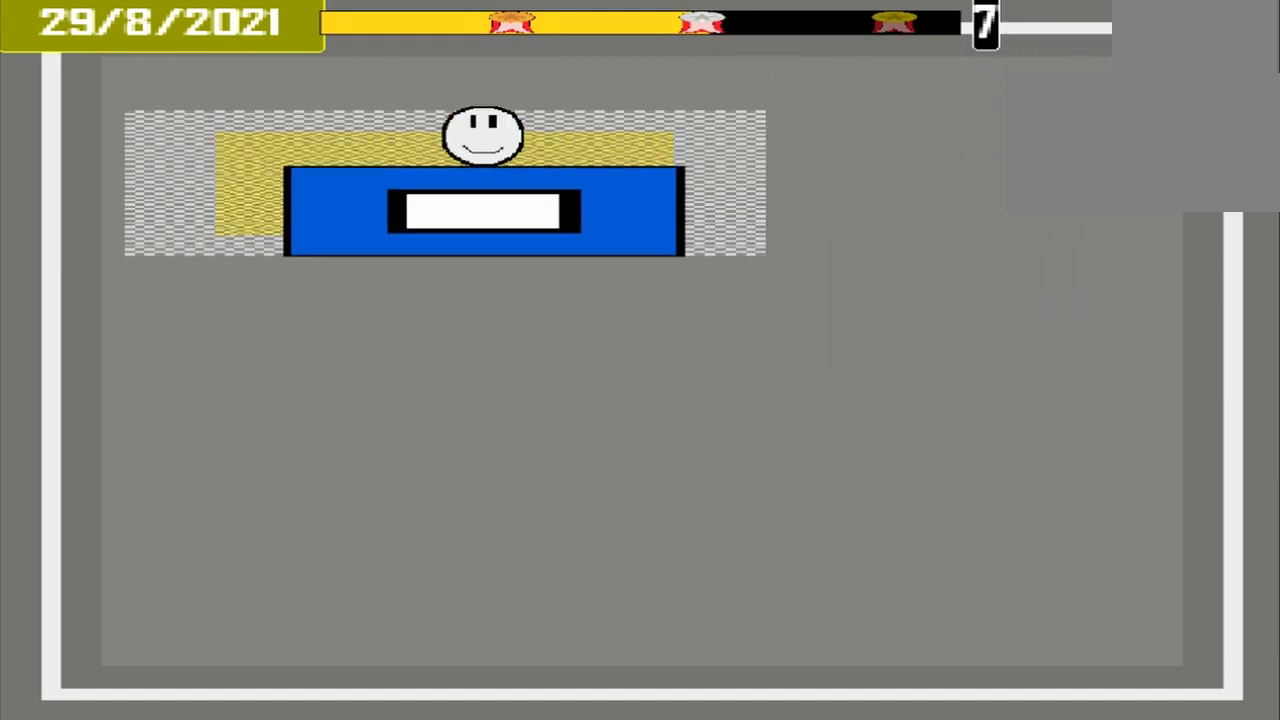
{"buttons": [], "events": [[83, "CROSS", "down"], [208, "CROSS", "up"]]}
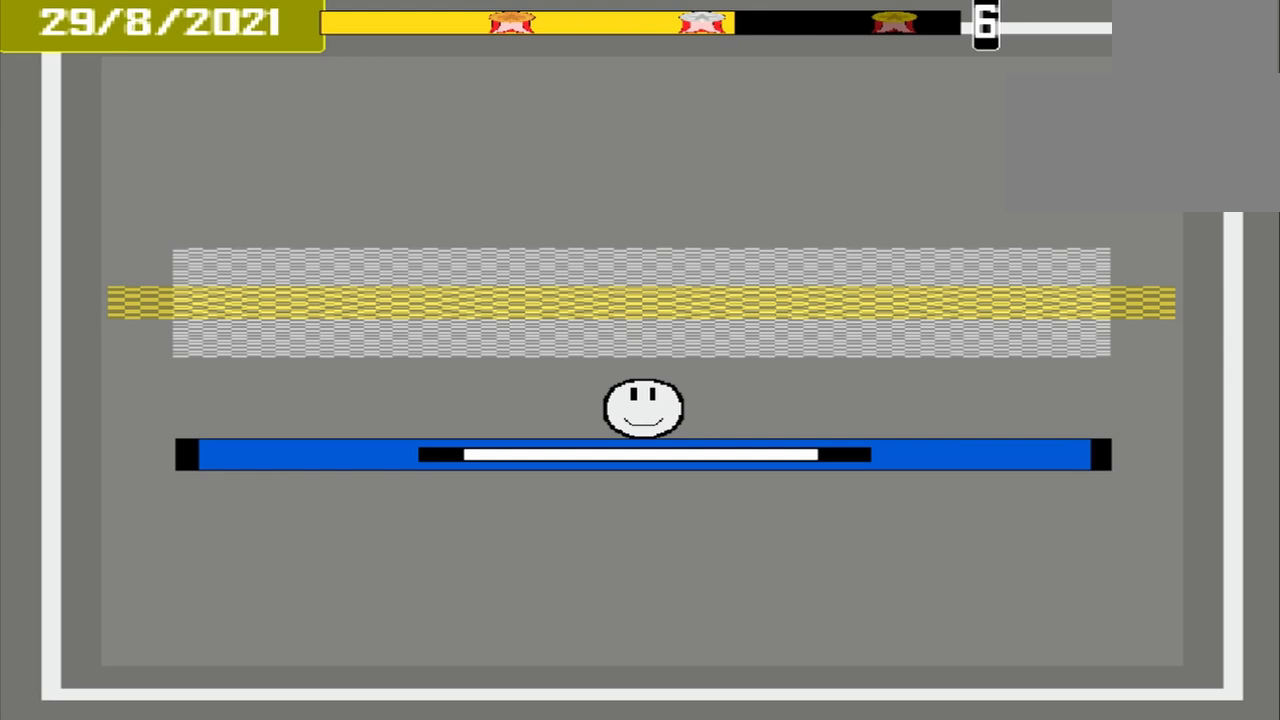
{"buttons": ["CROSS"], "events": [[500, "CROSS", "down"]]}
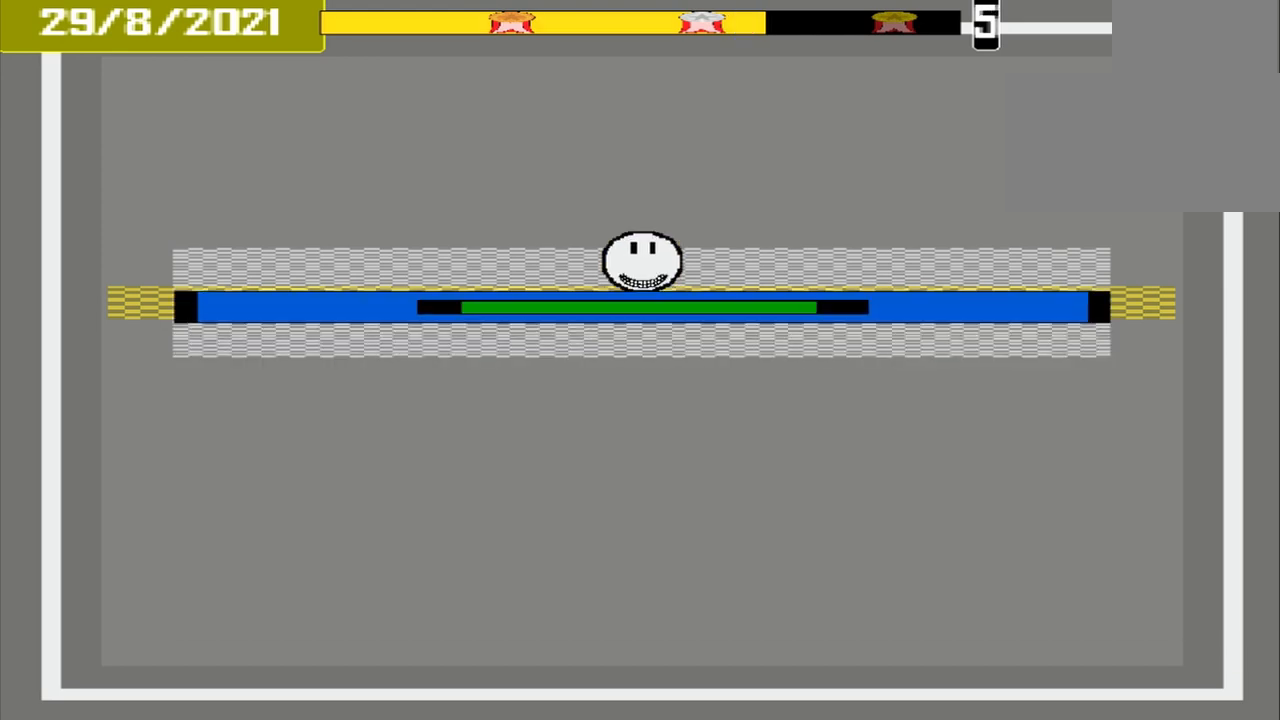
{"buttons": [], "events": [[167, "CROSS", "up"]]}
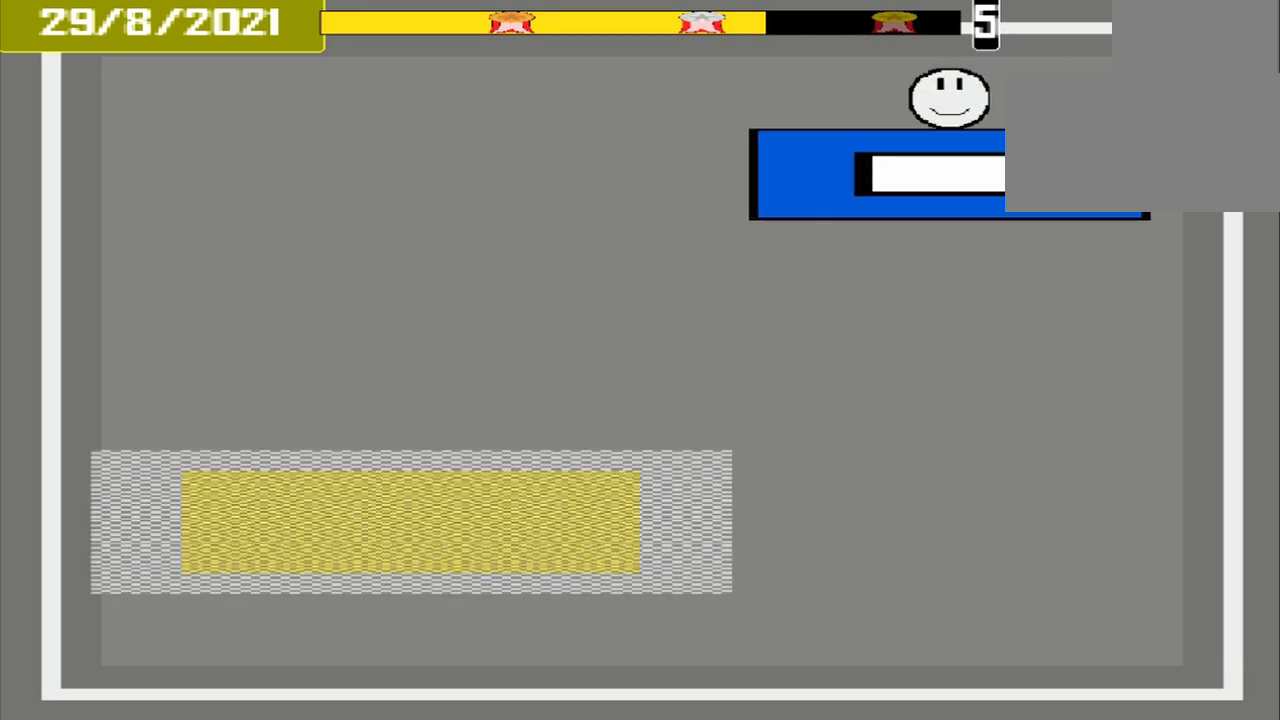
{"buttons": [], "events": []}
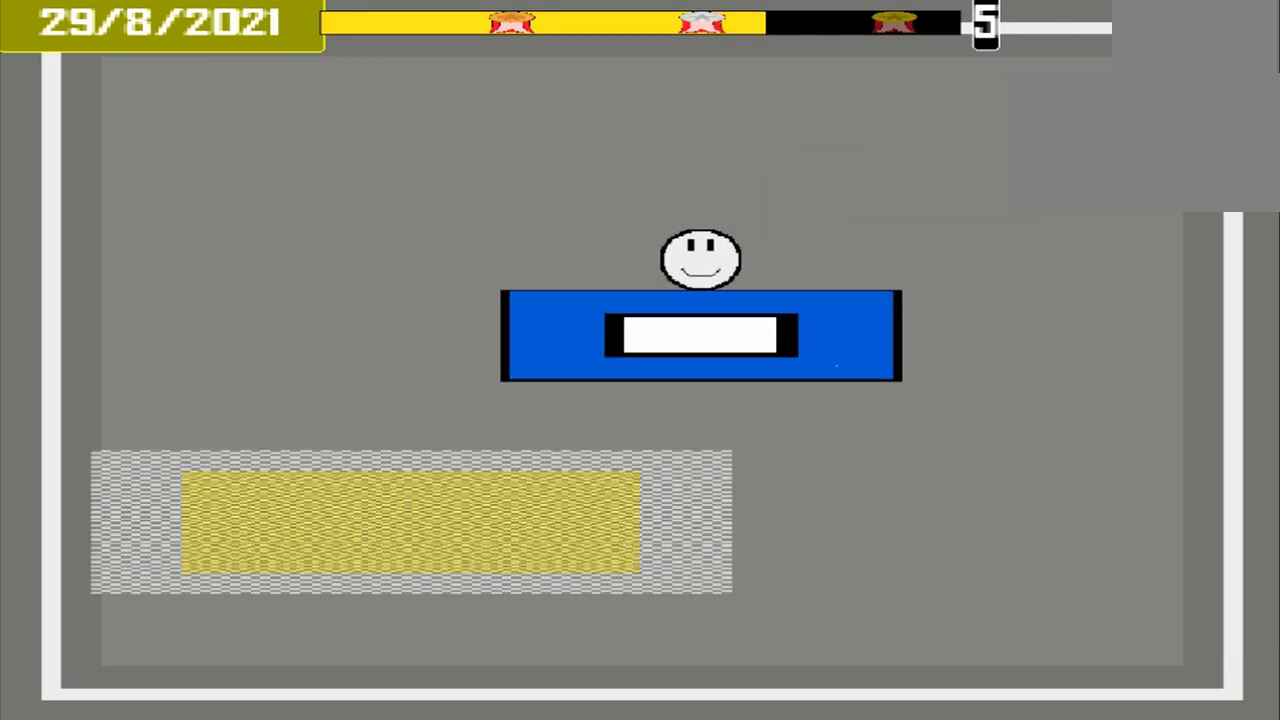
{"buttons": [], "events": []}
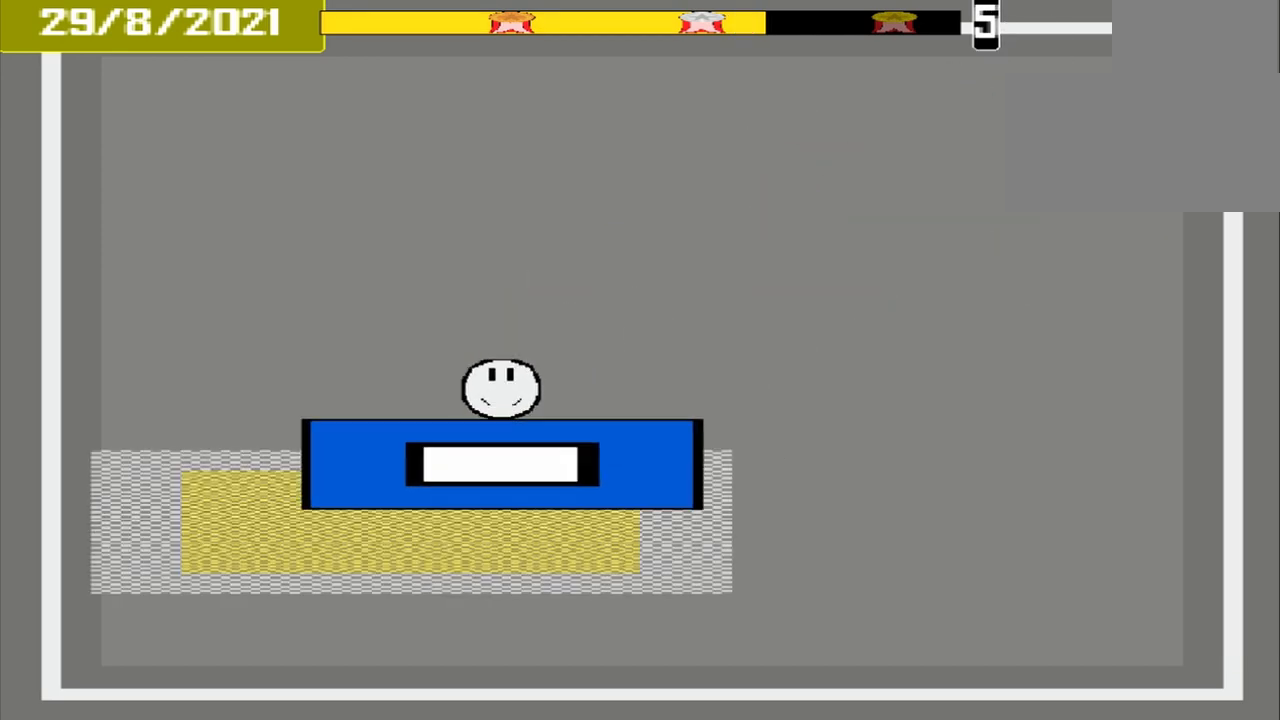
{"buttons": [], "events": []}
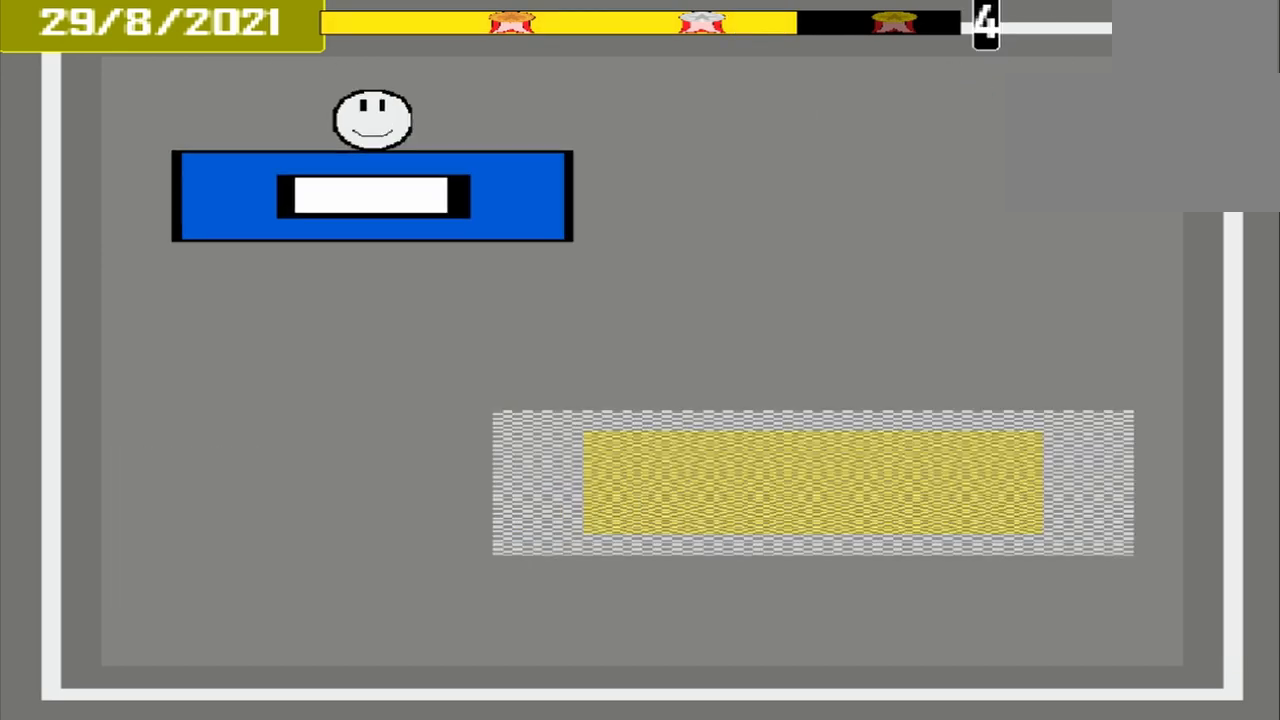
{"buttons": [], "events": []}
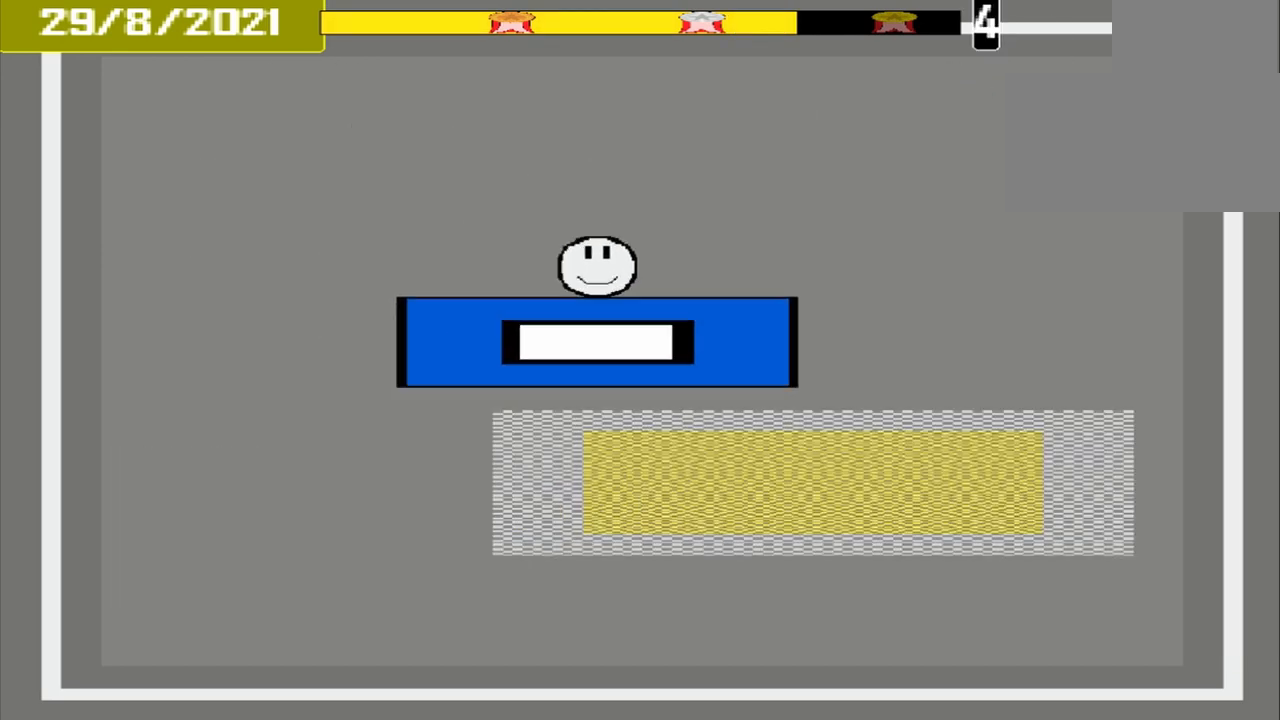
{"buttons": ["CROSS"], "events": [[500, "CROSS", "down"]]}
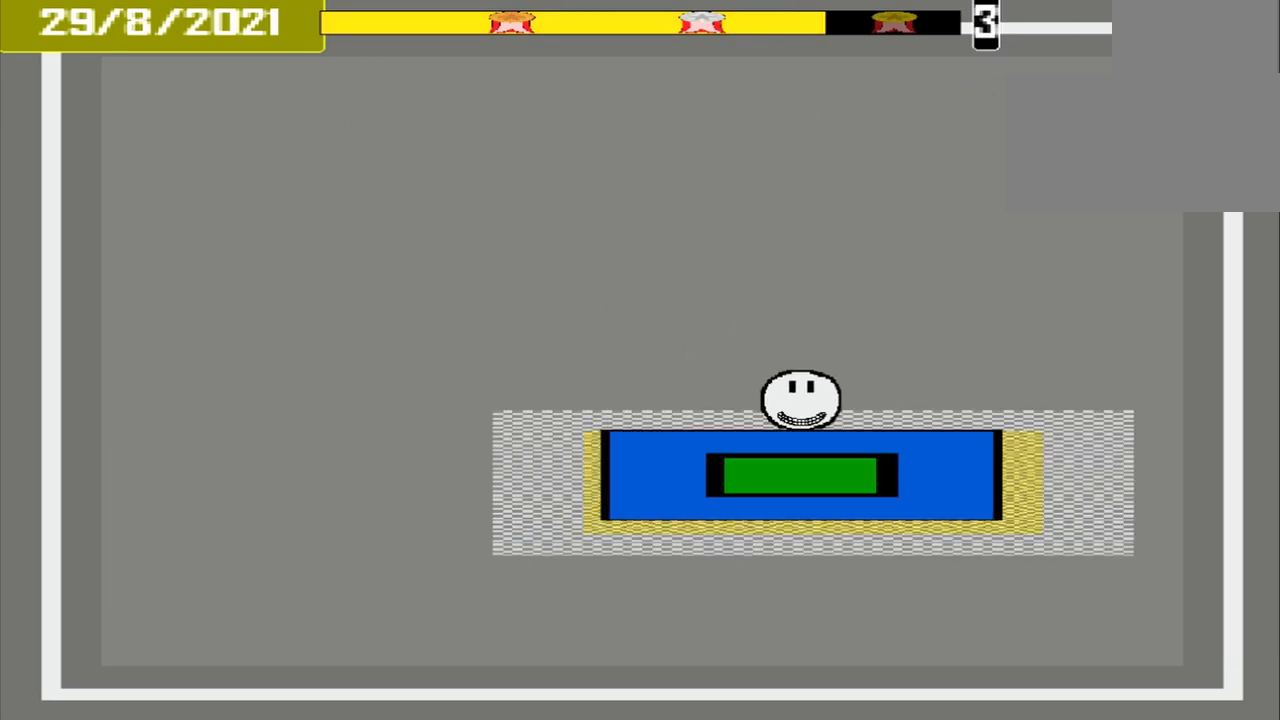
{"buttons": [], "events": [[125, "CROSS", "up"], [125, "L1", "down"], [292, "L1", "up"]]}
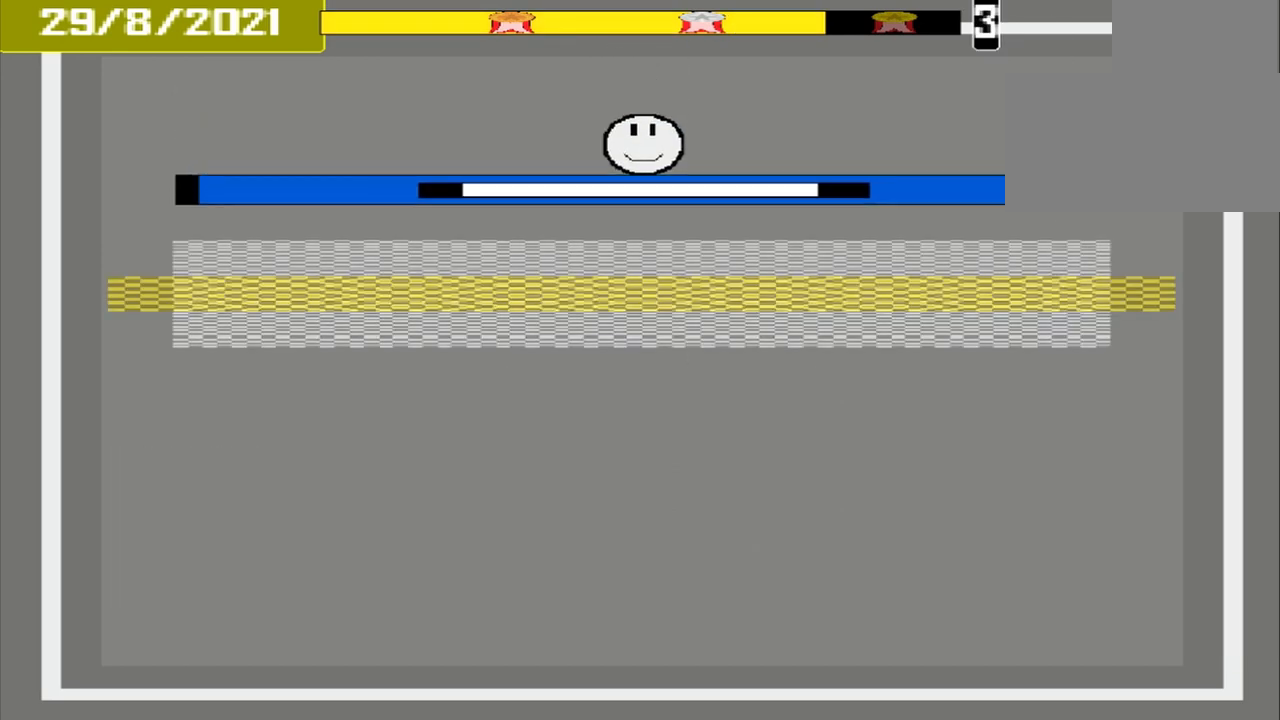
{"buttons": [], "events": []}
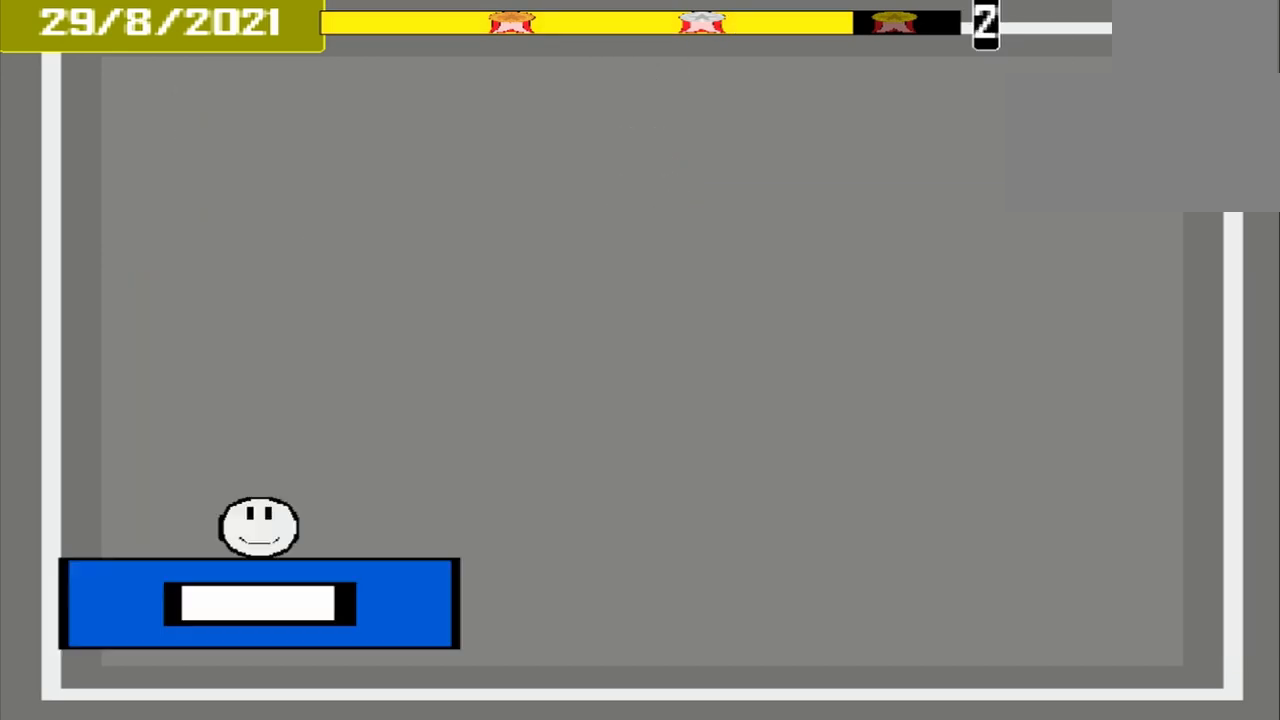
{"buttons": [], "events": []}
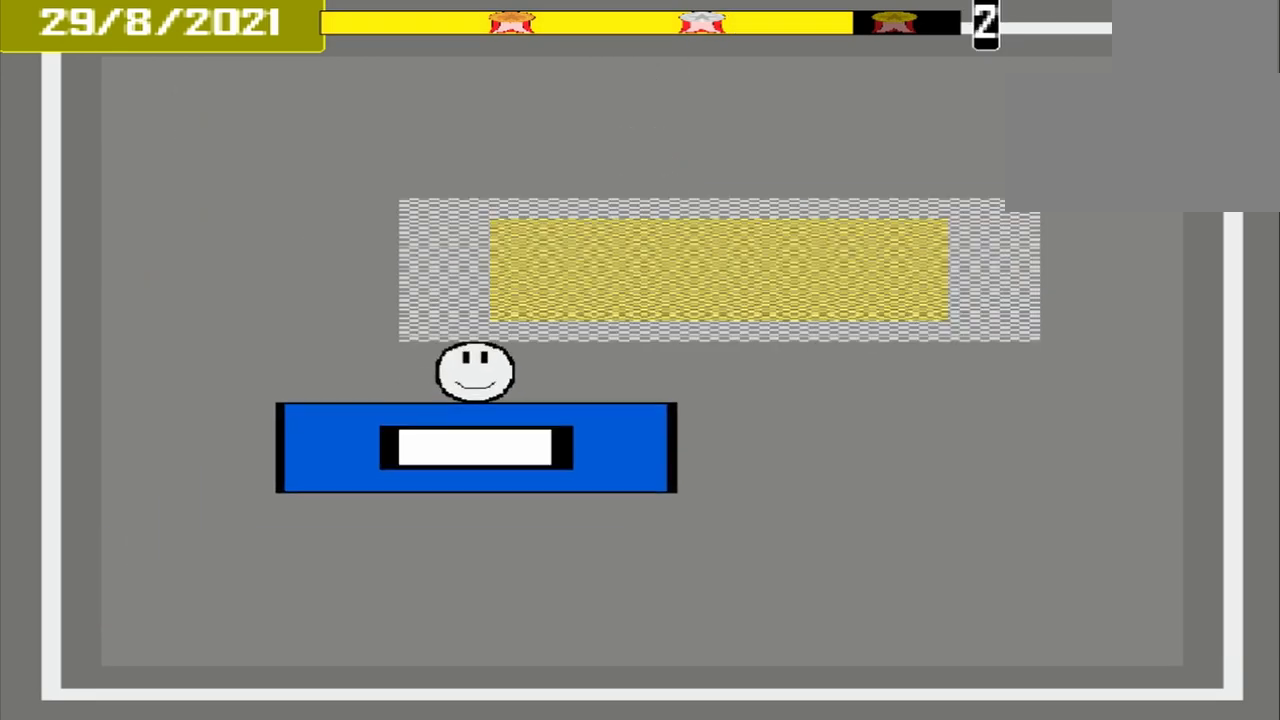
{"buttons": [], "events": []}
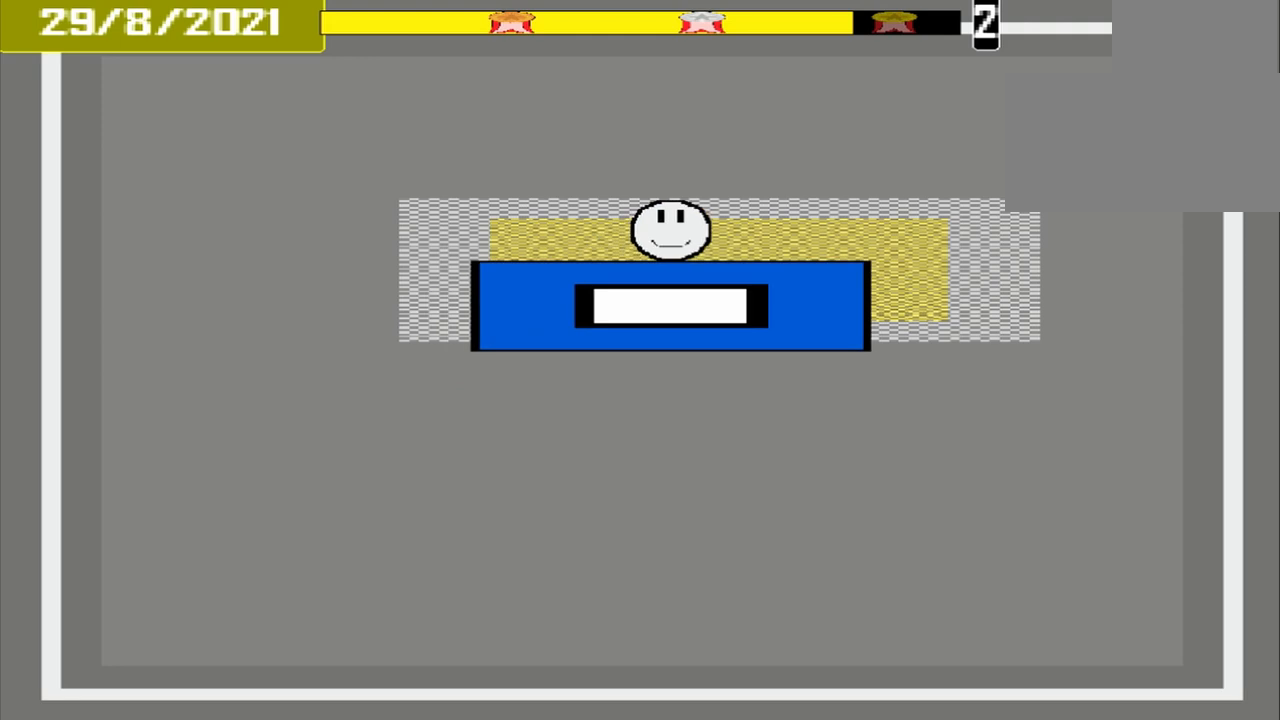
{"buttons": [], "events": [[42, "CROSS", "down"], [292, "CROSS", "up"]]}
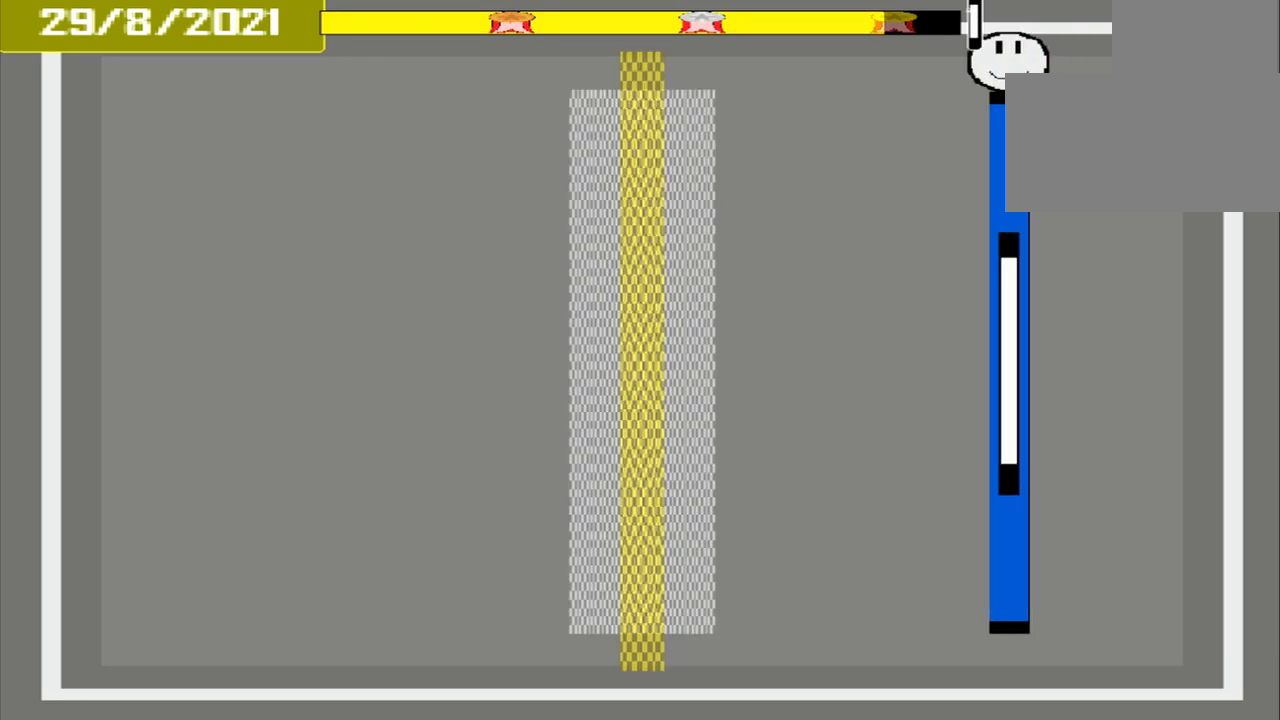
{"buttons": [], "events": []}
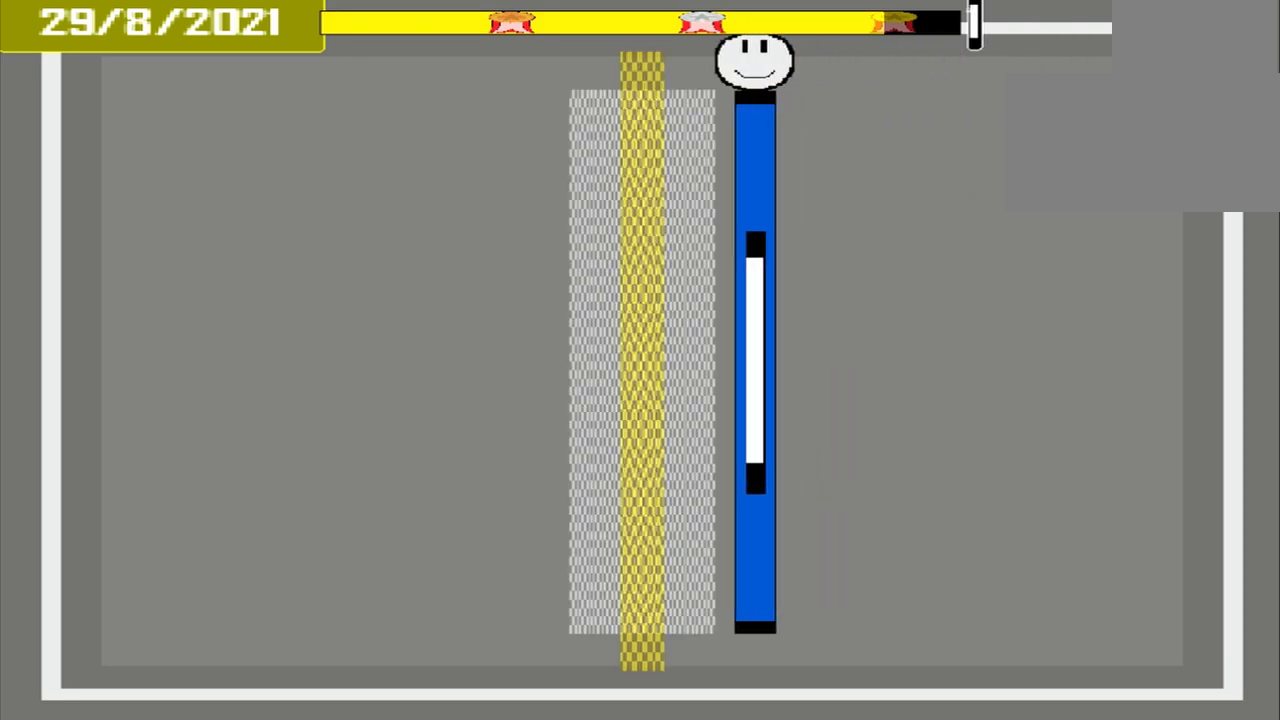
{"buttons": ["CROSS"], "events": [[292, "CROSS", "down"]]}
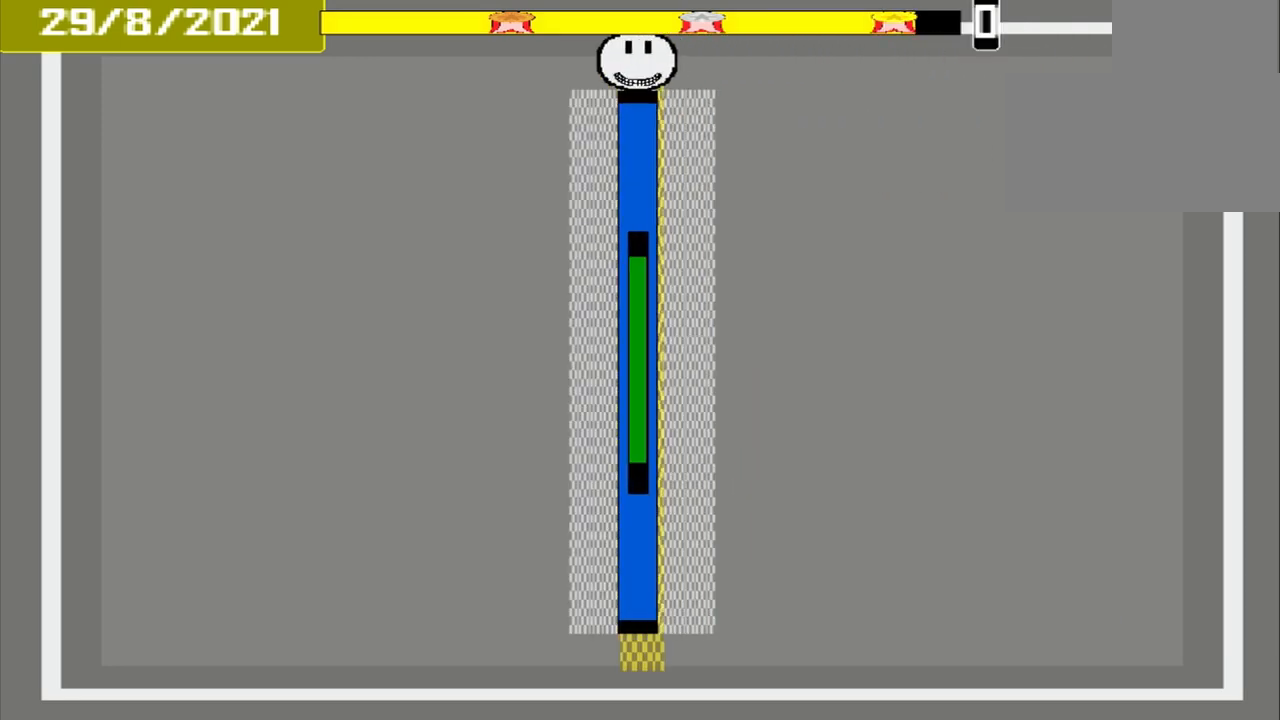
{"buttons": ["CROSS"], "events": []}